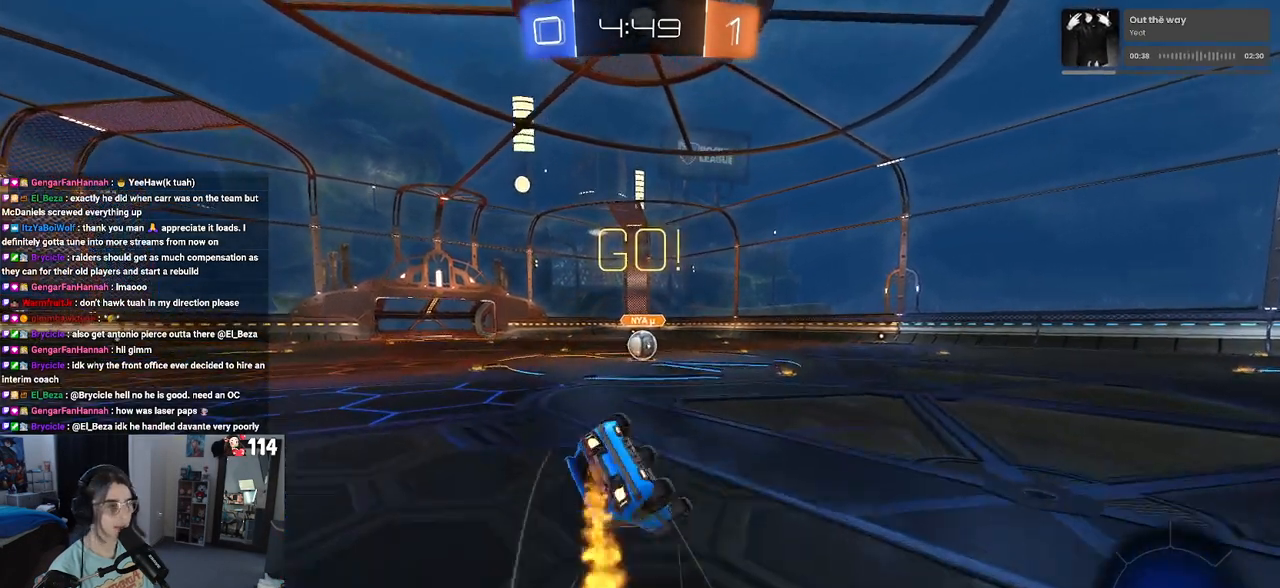
Gameplay with a controller (PlayStation layout); each line is a JSON object with the inputs held at the frame after it. "events" lists button and stick changes between this image and that frame as [ms after this image, input, new state], when the widget could be followed in between.
{"buttons": ["SQUARE", "R1", "R2"], "left_stick": "down-left", "right_stick": "center", "events": []}
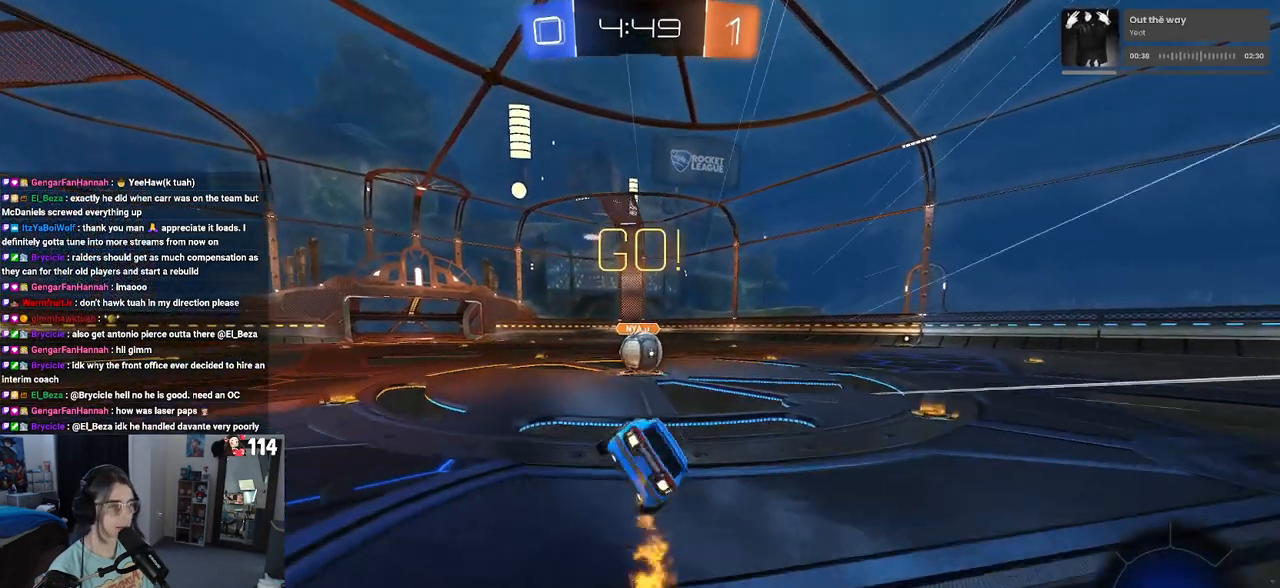
{"buttons": ["CROSS", "R2"], "left_stick": "up-left", "right_stick": "center", "events": [[83, "left_stick", "down-right"], [133, "R1", "up"], [133, "SQUARE", "up"], [200, "left_stick", "right"], [300, "CROSS", "down"], [433, "left_stick", "up-left"], [450, "CROSS", "up"], [500, "CROSS", "down"]]}
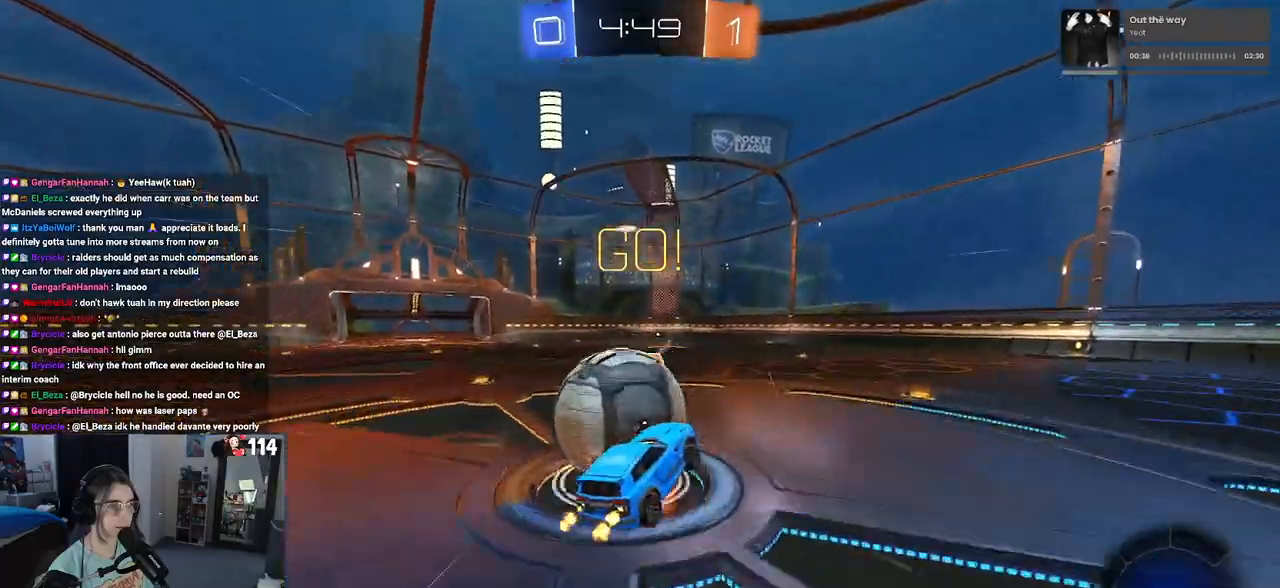
{"buttons": ["SQUARE", "R2"], "left_stick": "down-left", "right_stick": "center", "events": [[17, "left_stick", "left"], [50, "SQUARE", "down"], [67, "left_stick", "down-left"], [117, "CROSS", "up"]]}
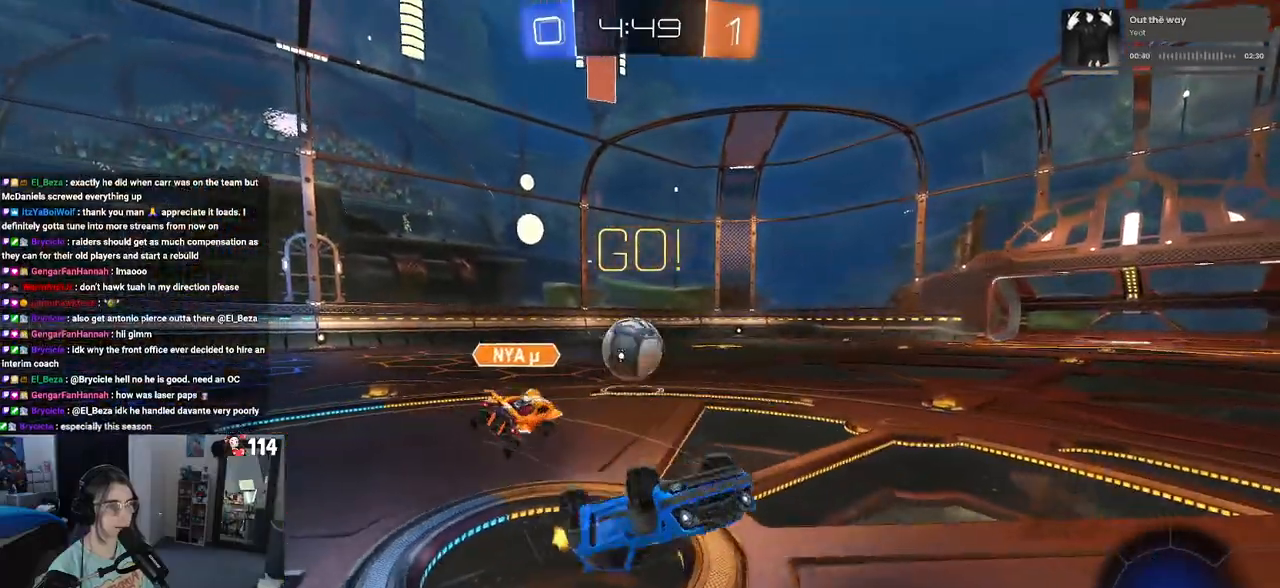
{"buttons": ["R2"], "left_stick": "up", "right_stick": "center", "events": [[83, "left_stick", "left"], [183, "left_stick", "up-left"], [283, "SQUARE", "up"], [450, "left_stick", "up"]]}
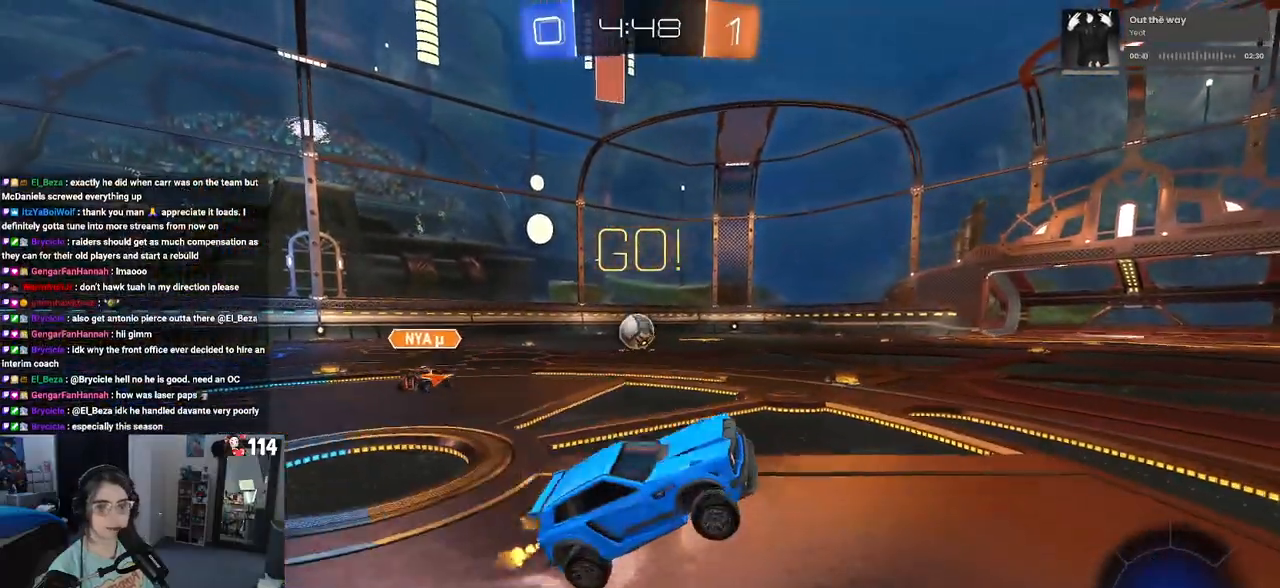
{"buttons": ["R2"], "left_stick": "right", "right_stick": "center", "events": [[50, "left_stick", "right"], [217, "TRIANGLE", "down"], [317, "TRIANGLE", "up"]]}
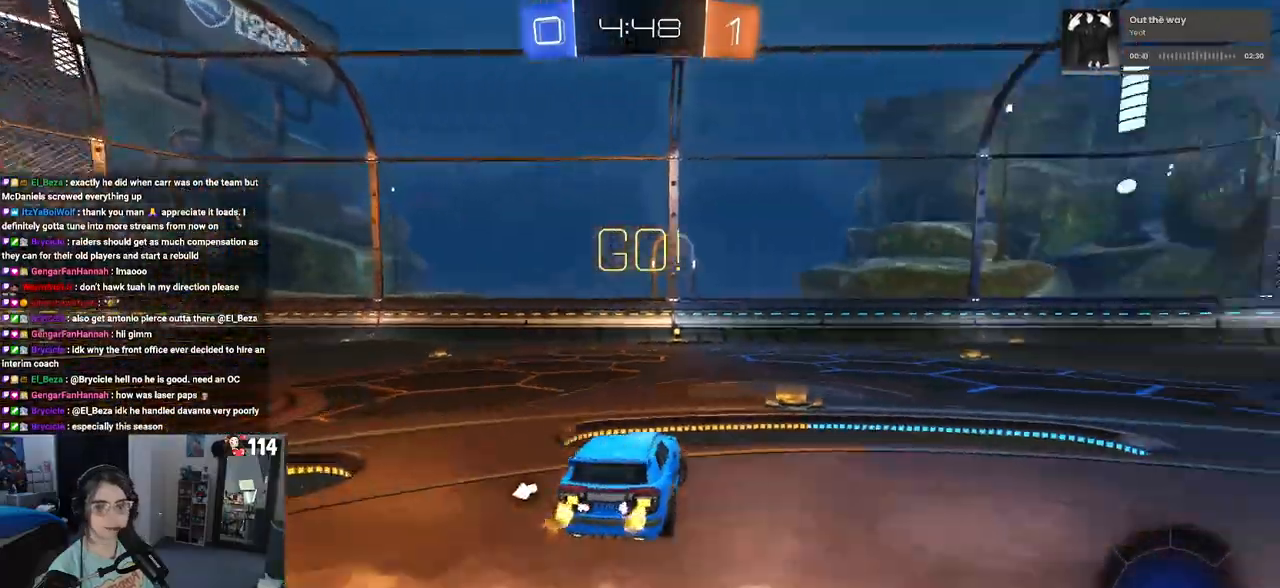
{"buttons": ["SQUARE", "R1", "R2"], "left_stick": "down", "right_stick": "center", "events": [[117, "CROSS", "down"], [183, "left_stick", "up-left"], [217, "CROSS", "up"], [267, "CROSS", "down"], [317, "R1", "down"], [317, "SQUARE", "down"], [367, "CROSS", "up"], [367, "left_stick", "down"]]}
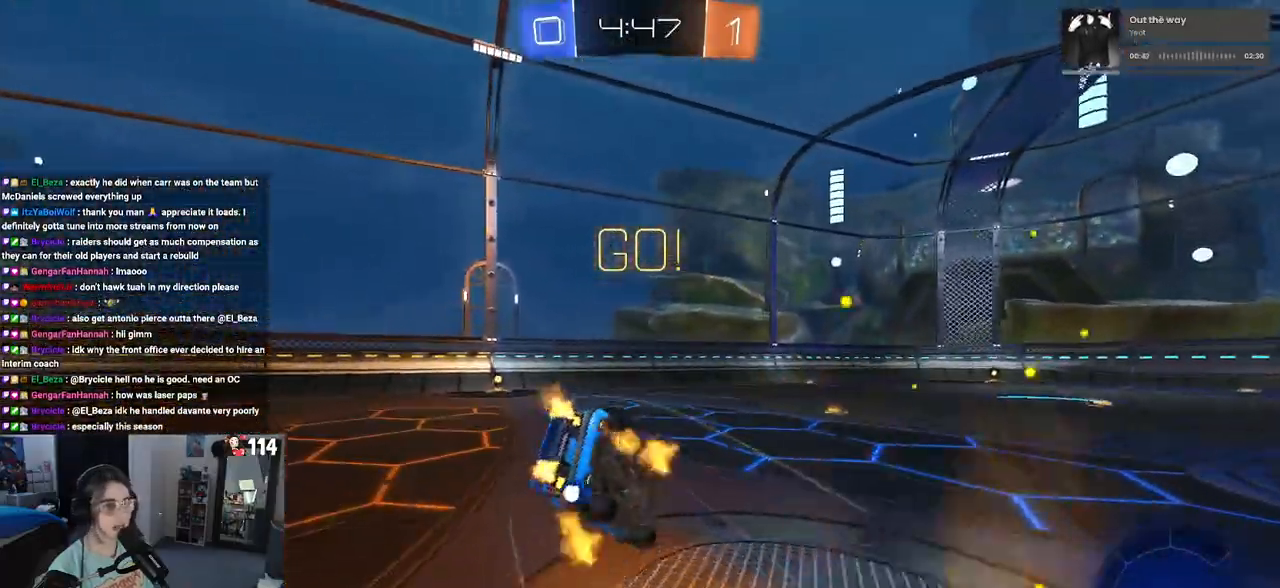
{"buttons": ["SQUARE", "R1", "R2"], "left_stick": "down-left", "right_stick": "center", "events": [[133, "left_stick", "down-left"]]}
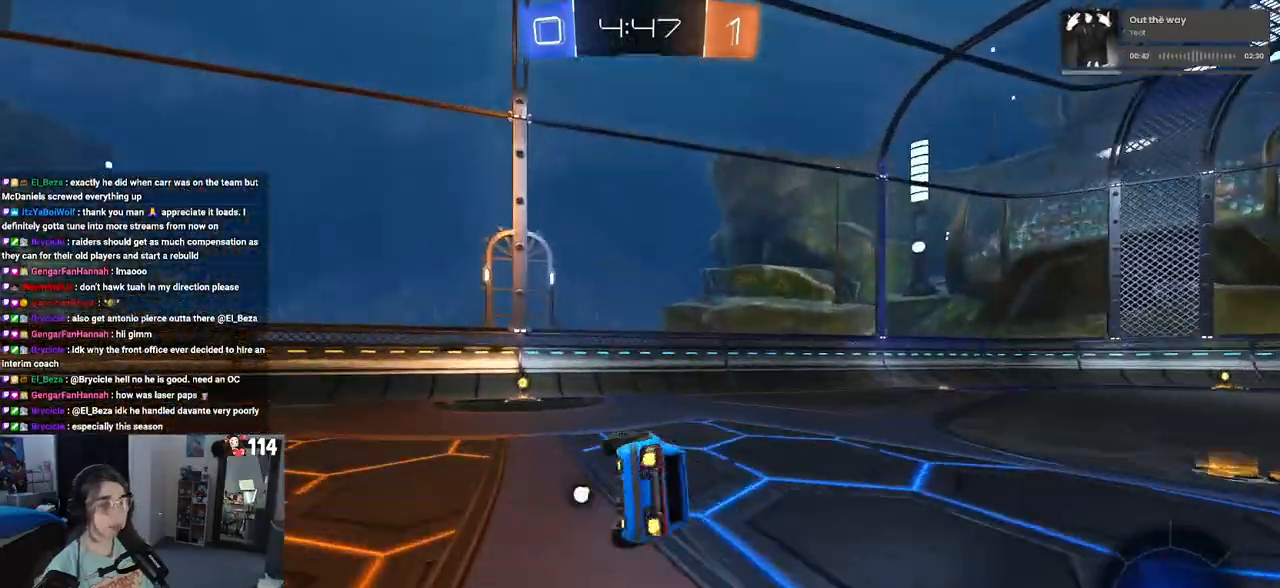
{"buttons": ["R2"], "left_stick": "left", "right_stick": "center", "events": [[183, "R1", "up"], [183, "SQUARE", "up"], [217, "left_stick", "center"], [283, "TRIANGLE", "down"], [400, "TRIANGLE", "up"], [500, "left_stick", "left"]]}
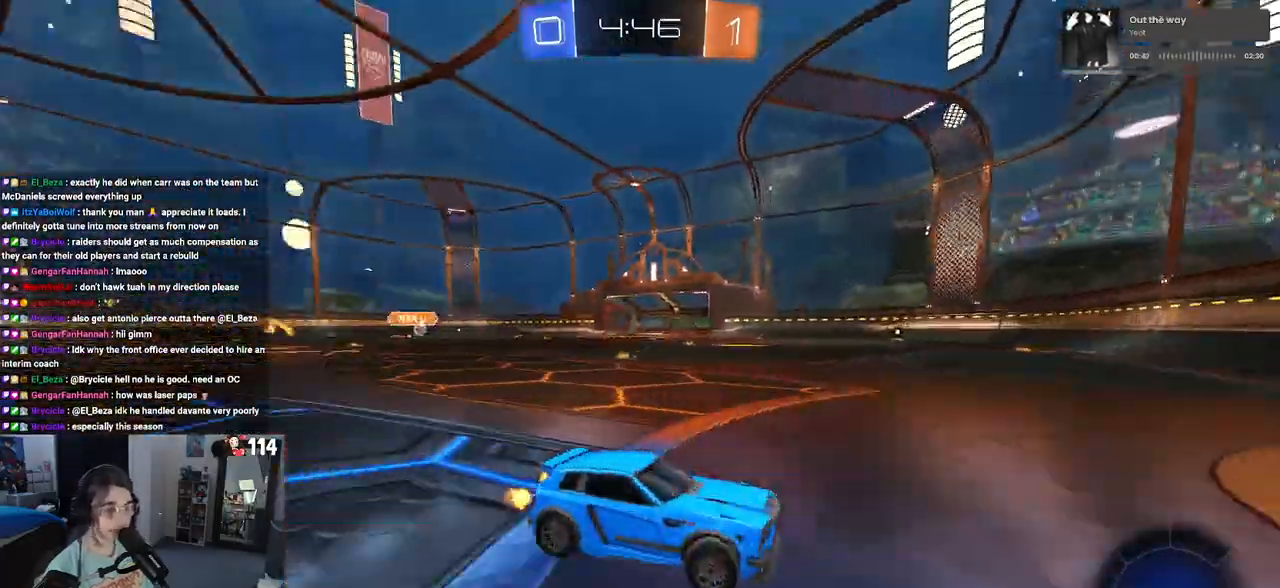
{"buttons": ["R2"], "left_stick": "left", "right_stick": "center", "events": [[117, "SQUARE", "down"], [283, "SQUARE", "up"]]}
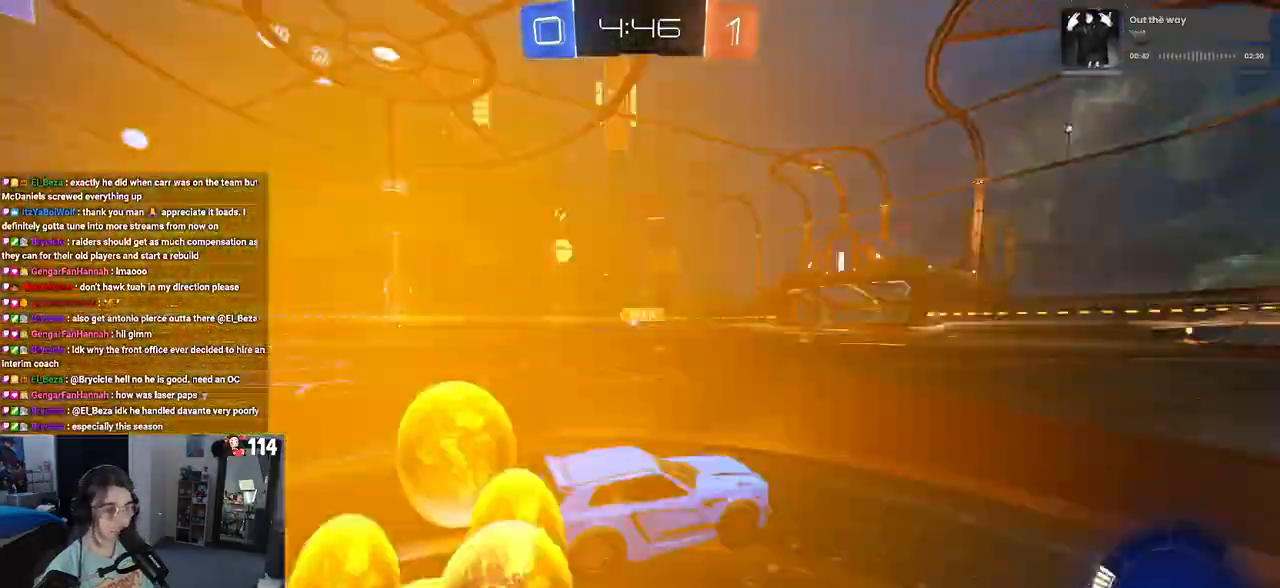
{"buttons": ["R2"], "left_stick": "left", "right_stick": "center", "events": []}
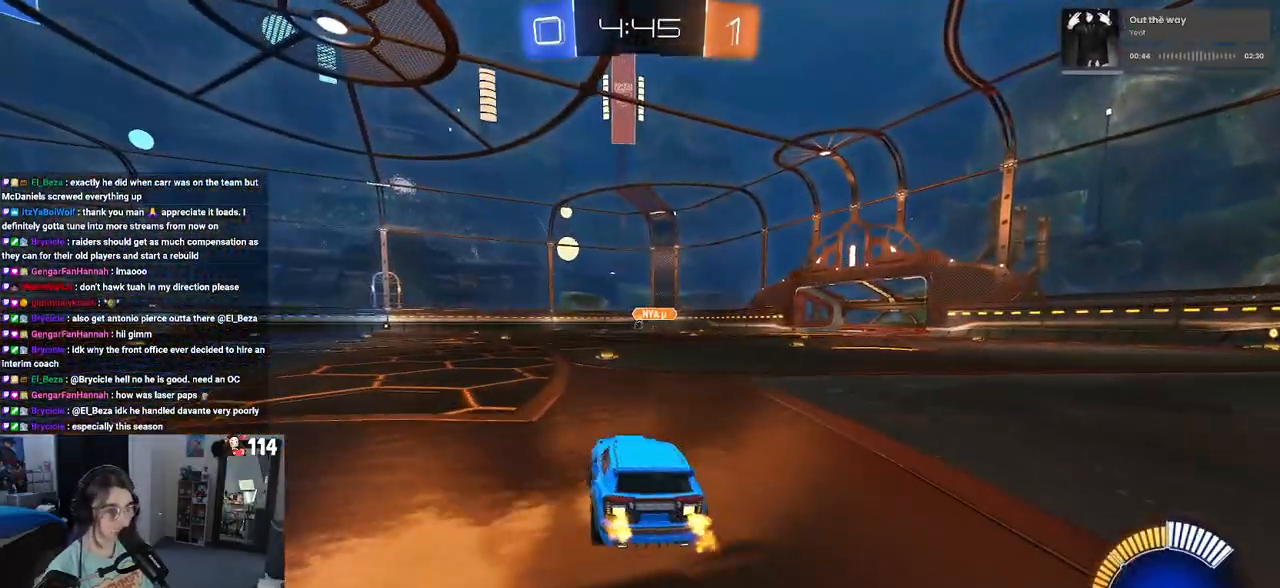
{"buttons": ["R1", "R2"], "left_stick": "down", "right_stick": "center", "events": [[33, "R1", "down"], [50, "left_stick", "up"], [100, "CROSS", "down"], [150, "CROSS", "up"], [267, "left_stick", "center"], [417, "left_stick", "down"]]}
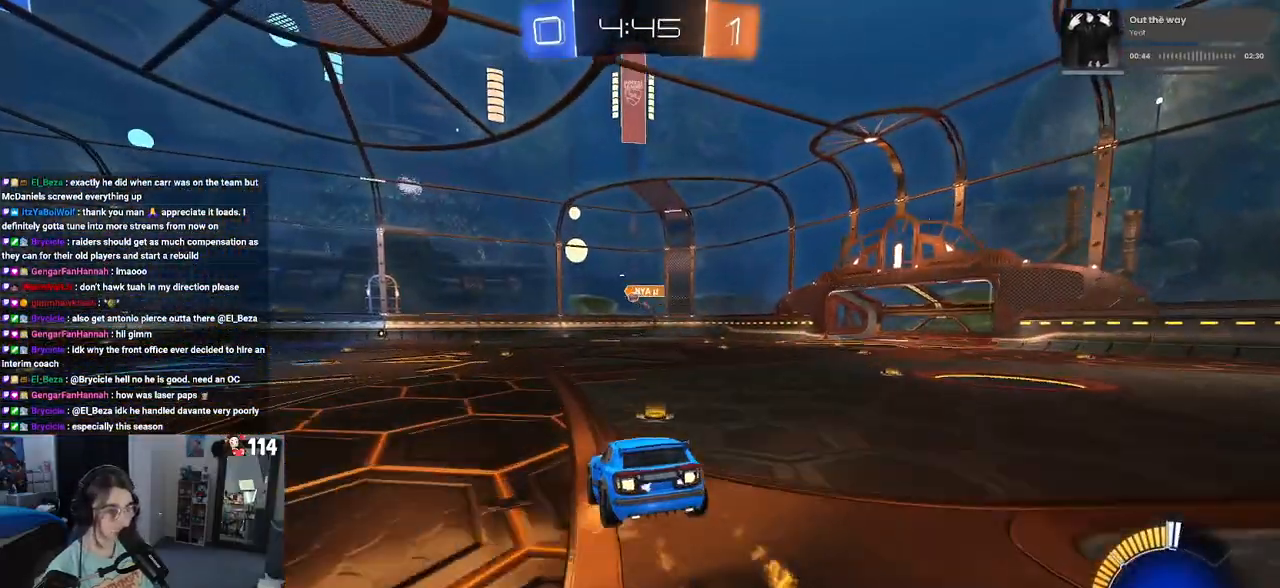
{"buttons": ["CROSS", "R1", "R2"], "left_stick": "up", "right_stick": "center", "events": [[100, "R1", "up"], [283, "left_stick", "left"], [350, "left_stick", "up"], [450, "R1", "down"], [483, "CROSS", "down"]]}
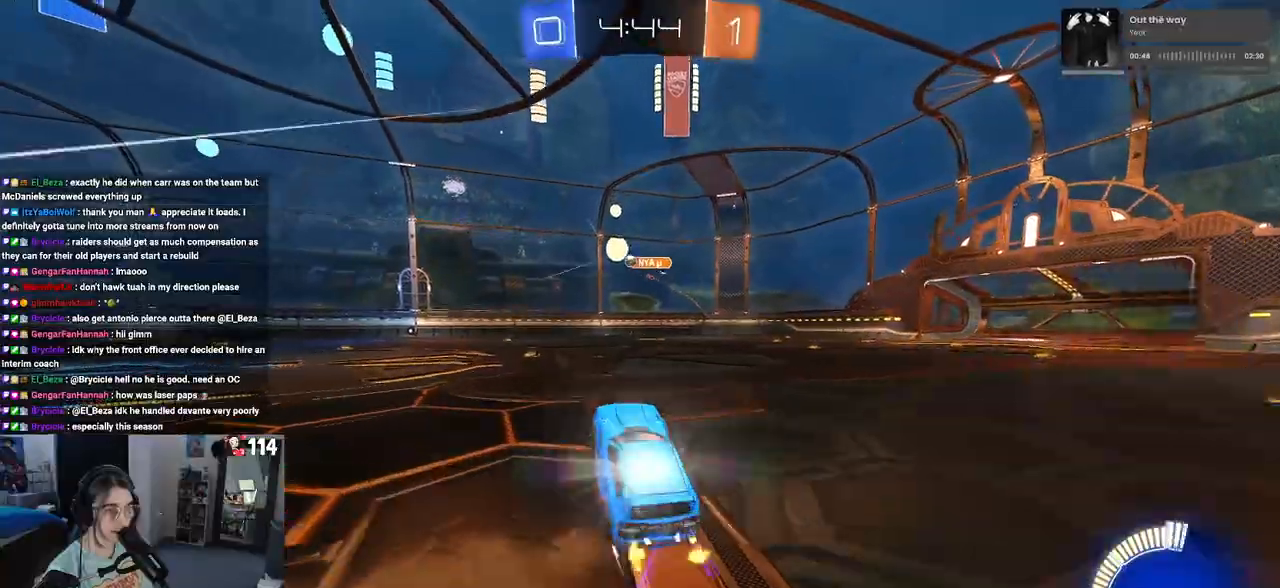
{"buttons": ["R2"], "left_stick": "left", "right_stick": "center", "events": [[100, "CROSS", "up"], [117, "left_stick", "center"], [217, "R1", "up"], [217, "left_stick", "left"], [383, "left_stick", "center"], [450, "left_stick", "left"]]}
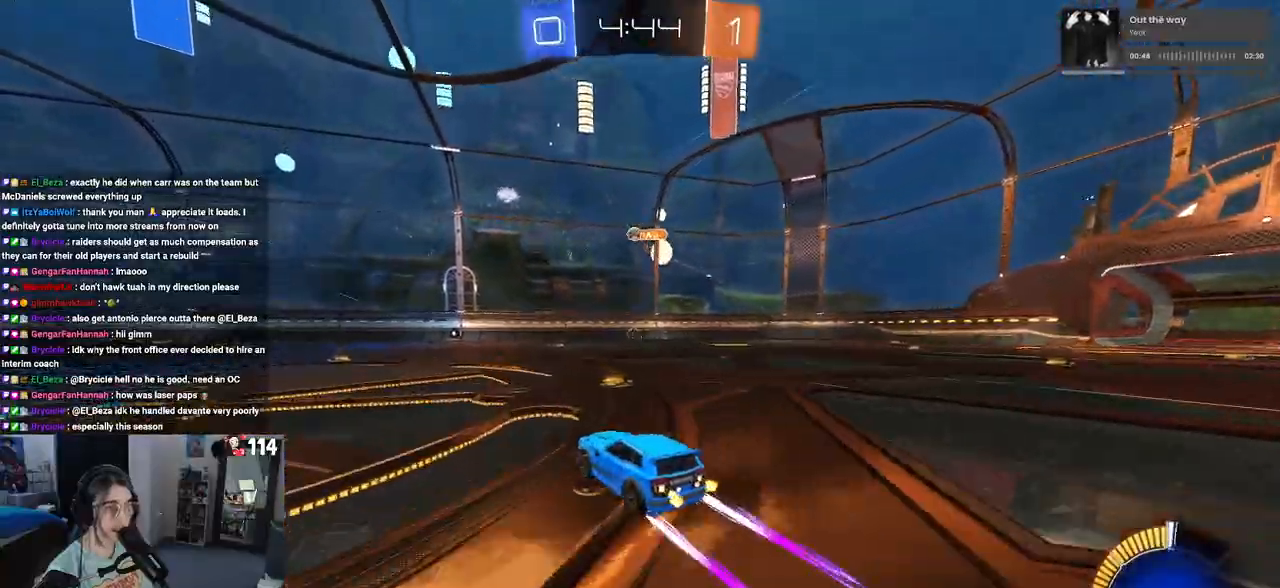
{"buttons": ["R2"], "left_stick": "left", "right_stick": "center", "events": []}
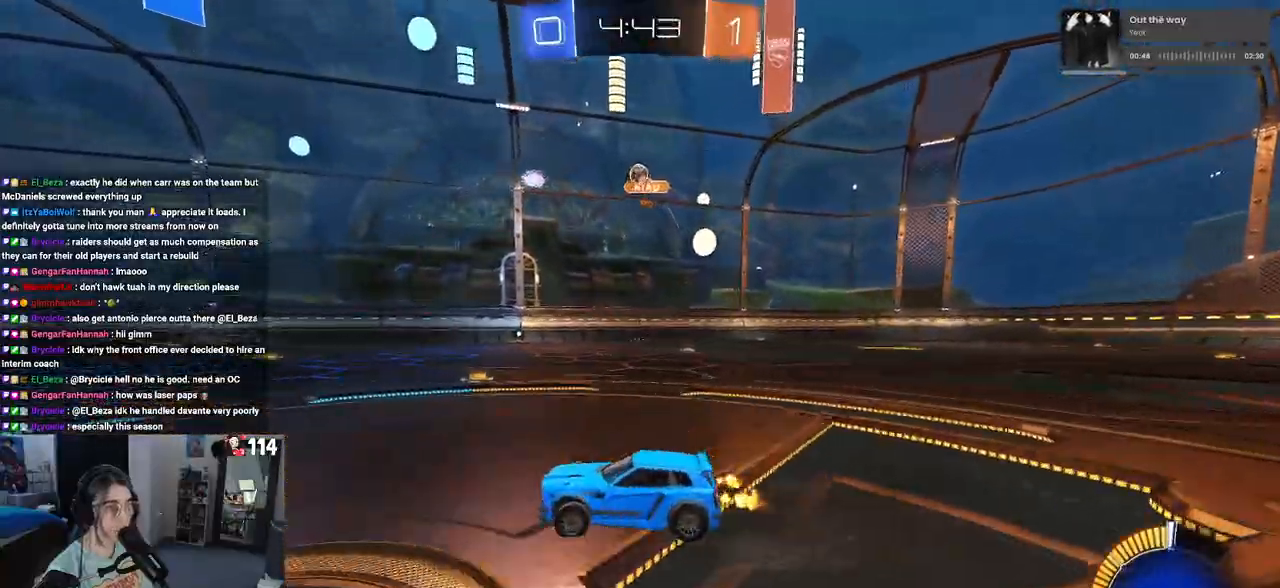
{"buttons": ["R2"], "left_stick": "center", "right_stick": "center", "events": [[150, "left_stick", "center"], [300, "R1", "down"], [483, "R1", "up"]]}
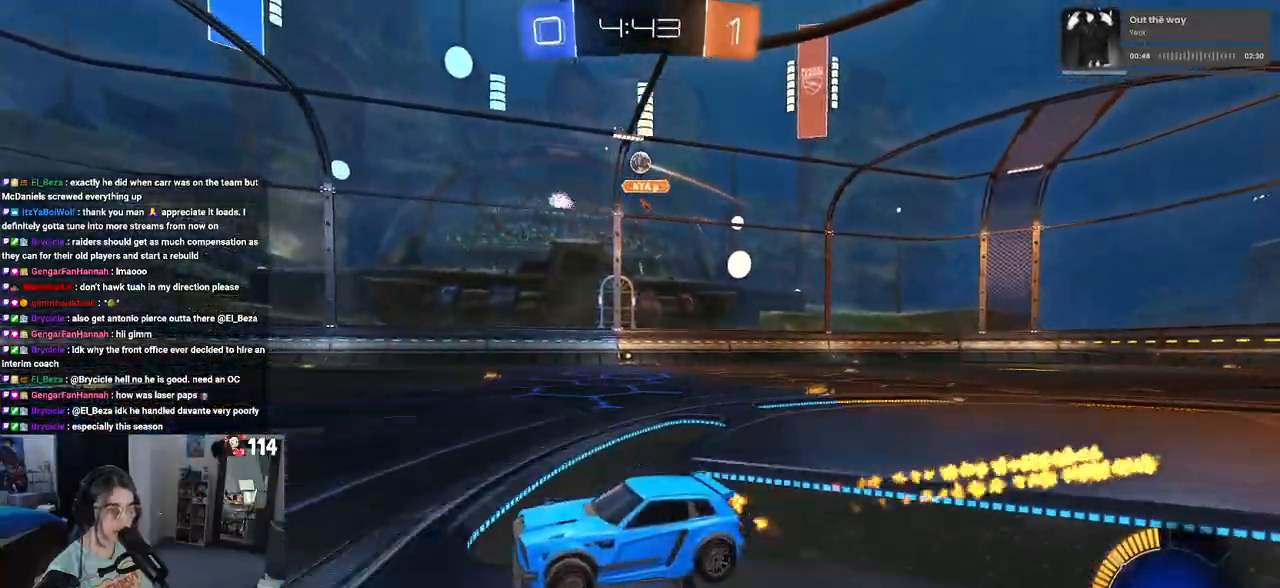
{"buttons": ["R2"], "left_stick": "center", "right_stick": "center", "events": []}
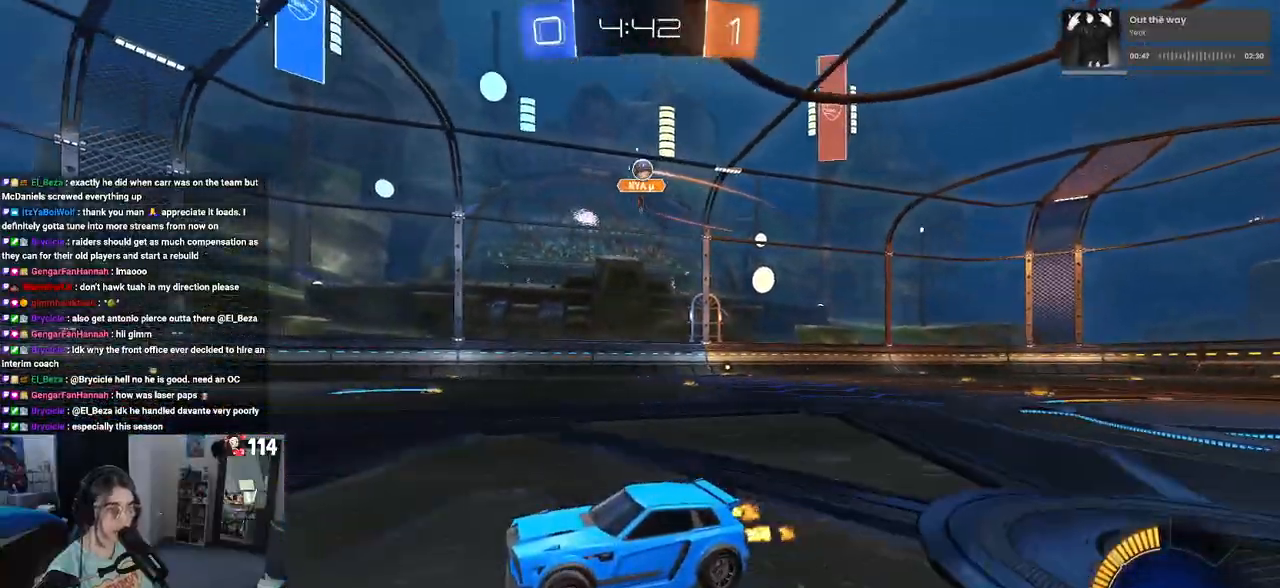
{"buttons": ["R2"], "left_stick": "center", "right_stick": "center", "events": []}
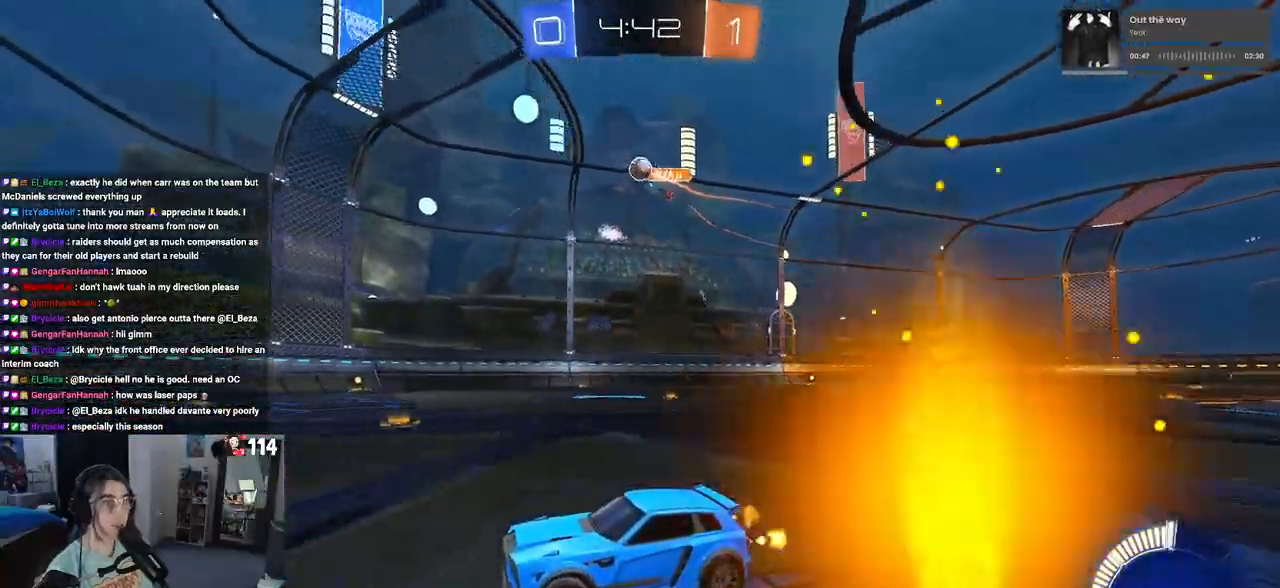
{"buttons": ["R2"], "left_stick": "right", "right_stick": "center", "events": [[283, "left_stick", "left"], [483, "left_stick", "right"]]}
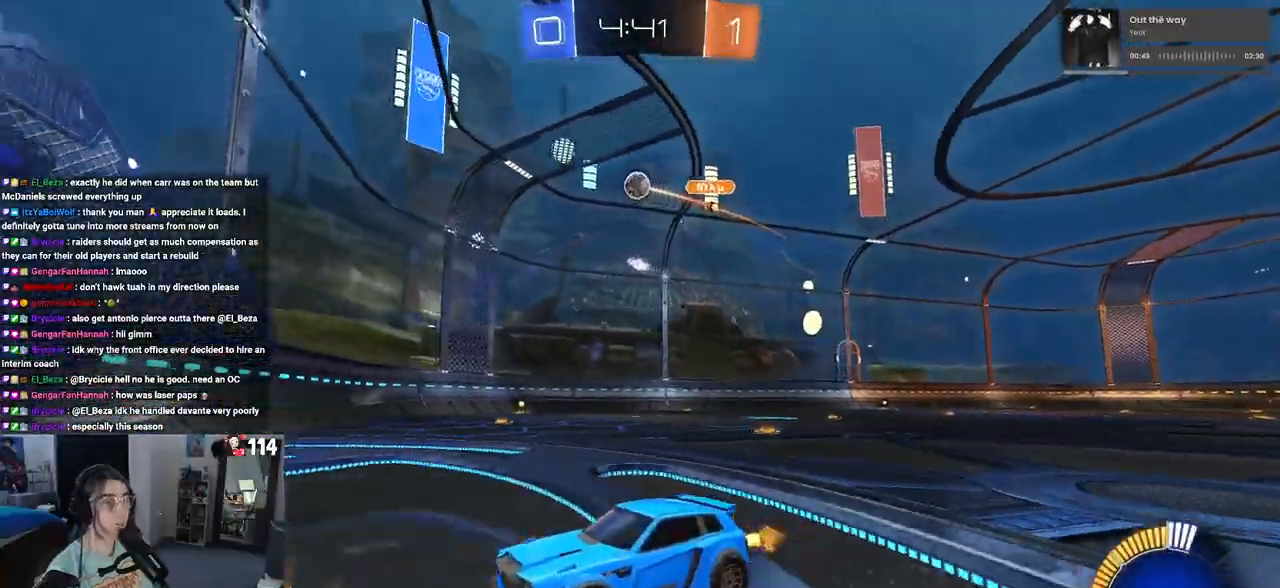
{"buttons": ["SQUARE", "R2"], "left_stick": "right", "right_stick": "center", "events": [[200, "SQUARE", "down"]]}
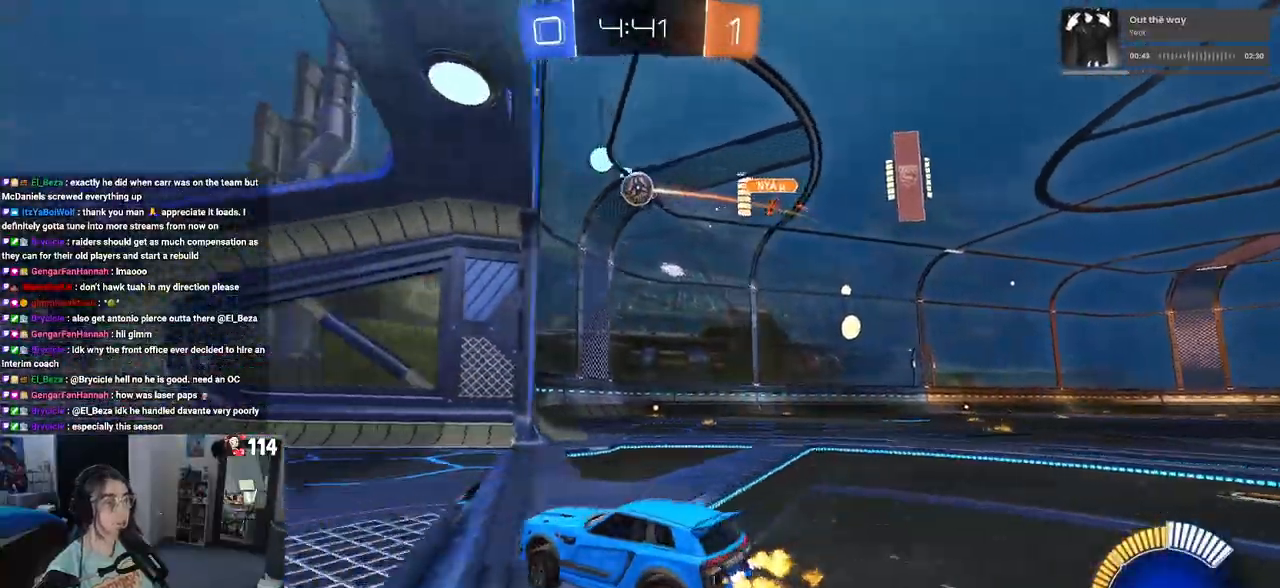
{"buttons": ["R2"], "left_stick": "right", "right_stick": "center", "events": [[50, "SQUARE", "up"]]}
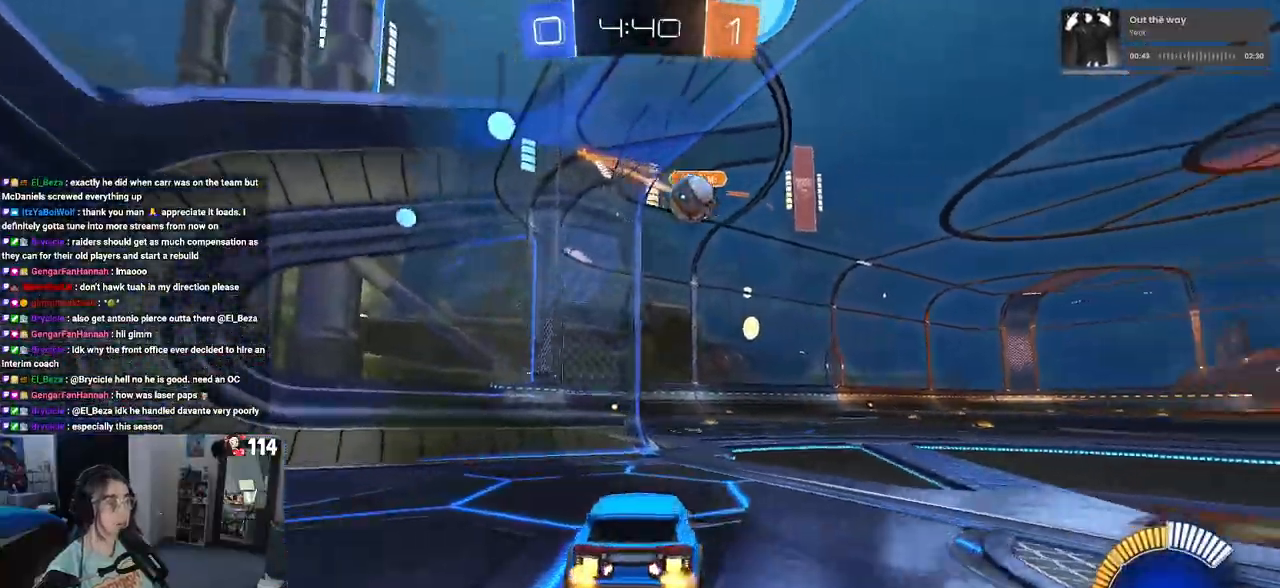
{"buttons": ["R2"], "left_stick": "right", "right_stick": "center", "events": []}
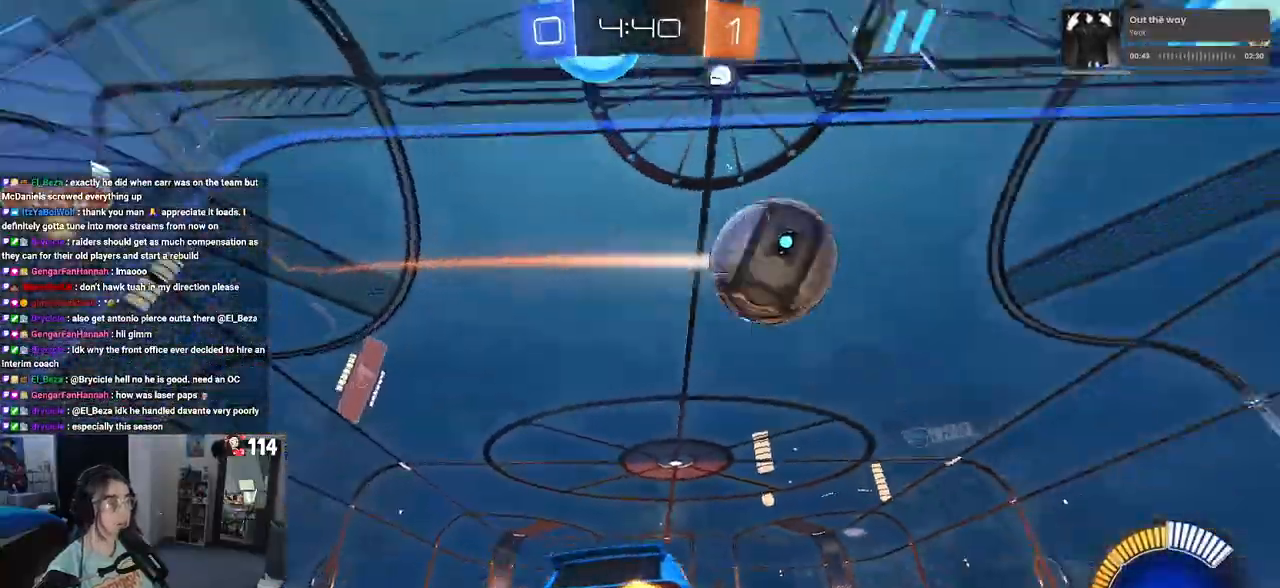
{"buttons": ["R2"], "left_stick": "right", "right_stick": "center", "events": [[100, "R2", "up"], [117, "L1", "down"], [267, "L1", "up"], [433, "R2", "down"]]}
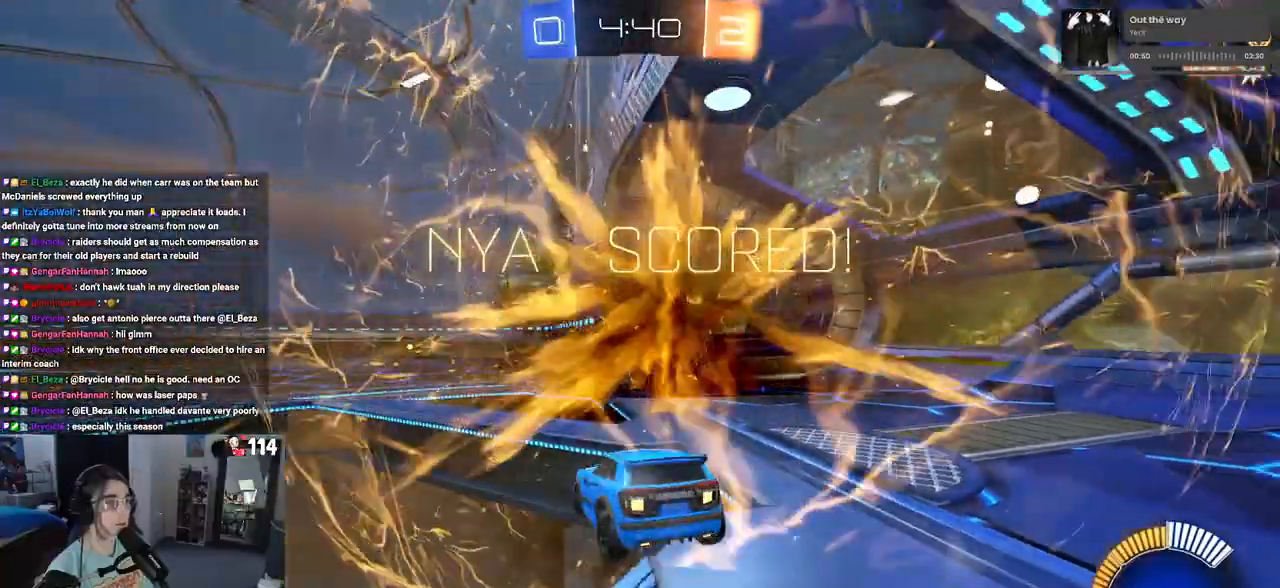
{"buttons": ["TRIANGLE", "R2"], "left_stick": "center", "right_stick": "center", "events": [[50, "TRIANGLE", "down"], [117, "left_stick", "center"], [167, "TRIANGLE", "up"], [467, "TRIANGLE", "down"]]}
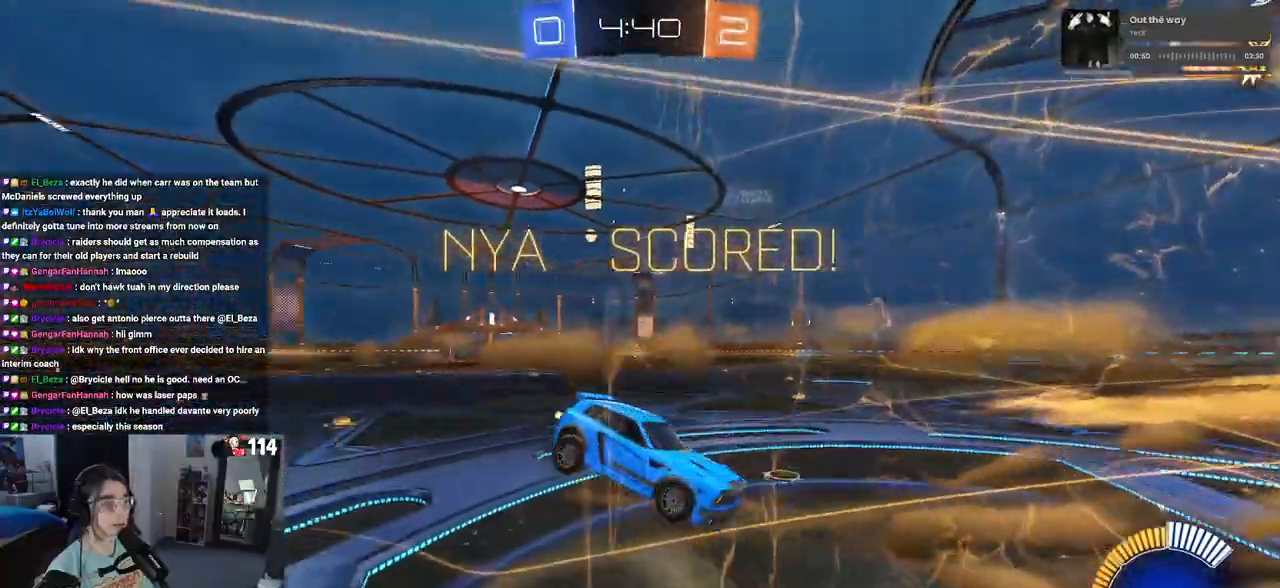
{"buttons": ["L1", "R2"], "left_stick": "up-right", "right_stick": "center", "events": [[67, "TRIANGLE", "up"], [133, "left_stick", "right"], [267, "left_stick", "up-right"], [433, "L1", "down"]]}
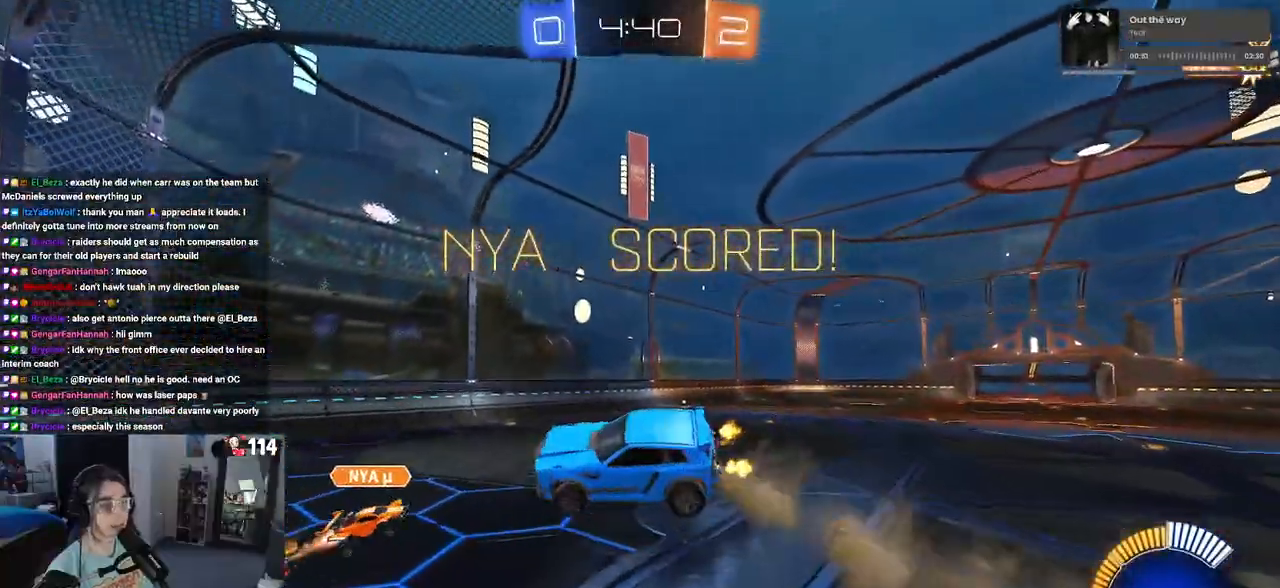
{"buttons": ["L1", "R2"], "left_stick": "down-right", "right_stick": "center", "events": [[267, "left_stick", "up-left"], [367, "left_stick", "down-left"], [467, "left_stick", "down-right"]]}
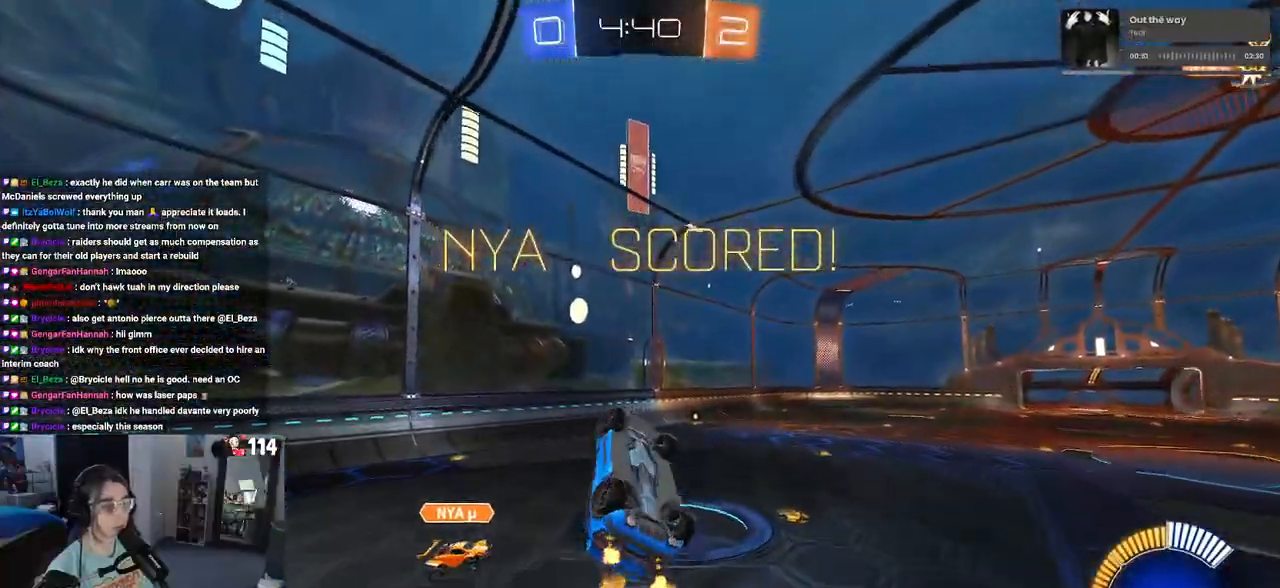
{"buttons": ["L1", "R2"], "left_stick": "left", "right_stick": "center", "events": [[283, "left_stick", "down-left"], [500, "left_stick", "left"]]}
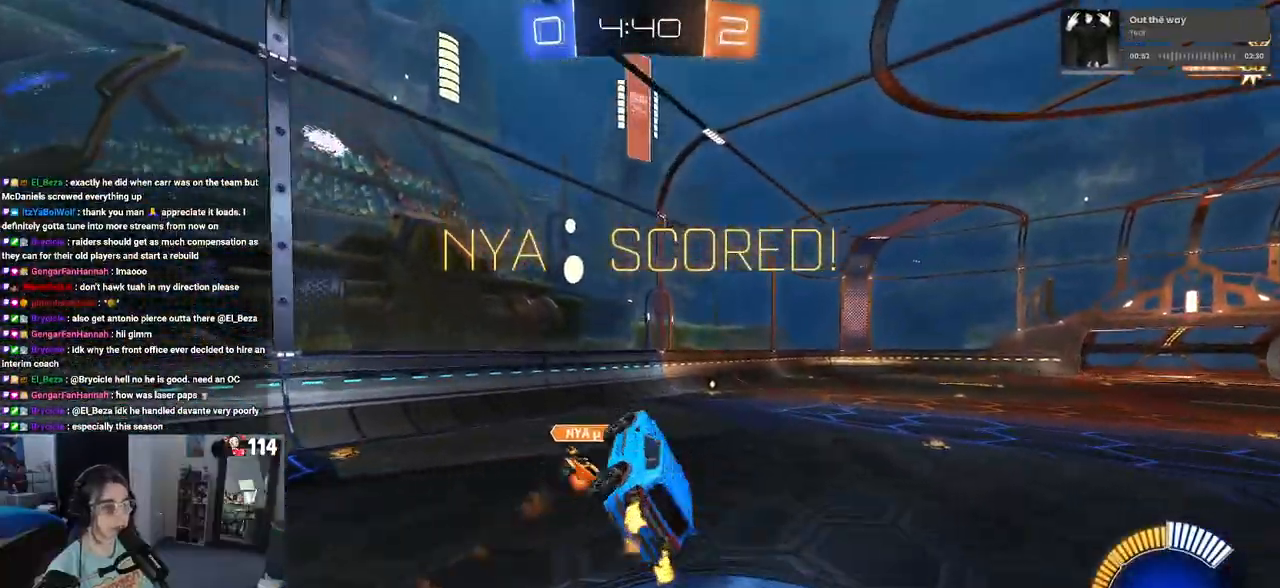
{"buttons": ["R2"], "left_stick": "up-right", "right_stick": "center", "events": [[83, "L1", "up"], [133, "left_stick", "up-left"], [233, "left_stick", "up"], [367, "CROSS", "down"], [433, "CROSS", "up"], [433, "left_stick", "up-right"]]}